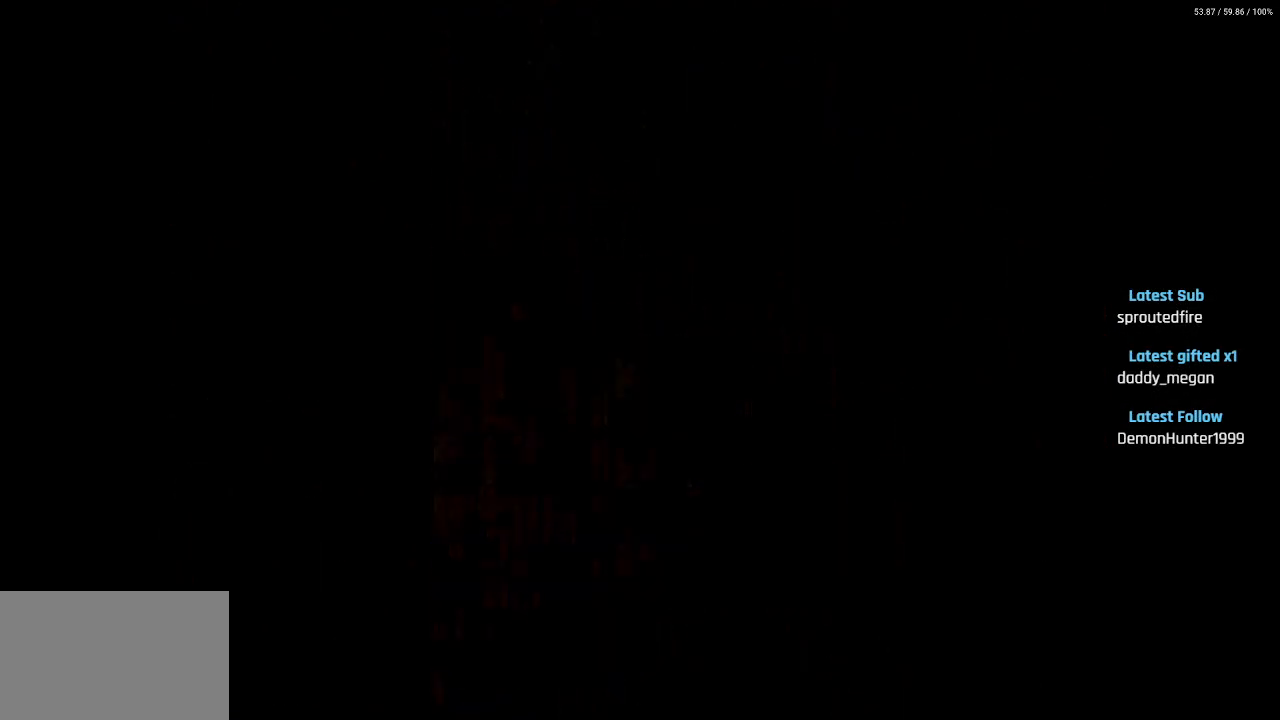
Gameplay with a controller (PlayStation layout); each line is a JSON object with the inputs held at the frame after it. "events" lists button and stick changes between this image and that frame as [ms after this image, input, new state], when the widget could be followed in between.
{"buttons": [], "left_stick": "center", "right_stick": "center", "events": [[200, "CROSS", "up"], [350, "CROSS", "down"], [483, "CROSS", "up"]]}
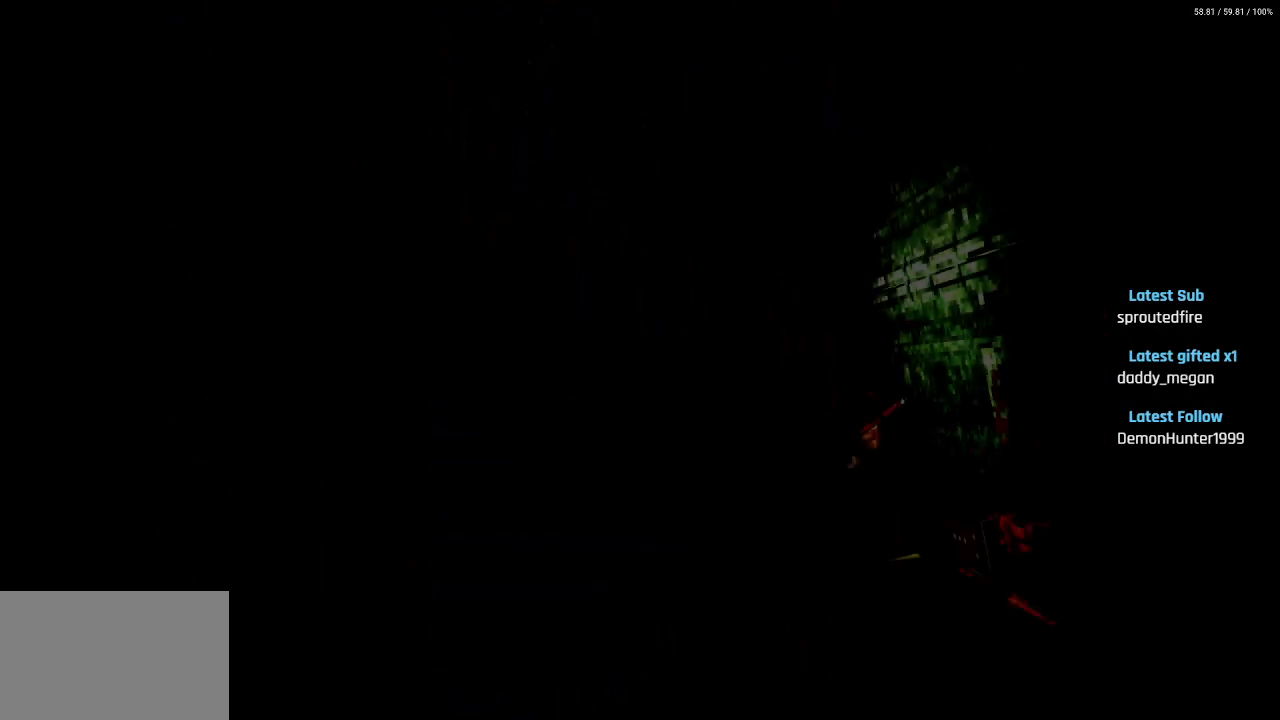
{"buttons": ["CROSS"], "left_stick": "center", "right_stick": "center", "events": [[500, "CROSS", "down"]]}
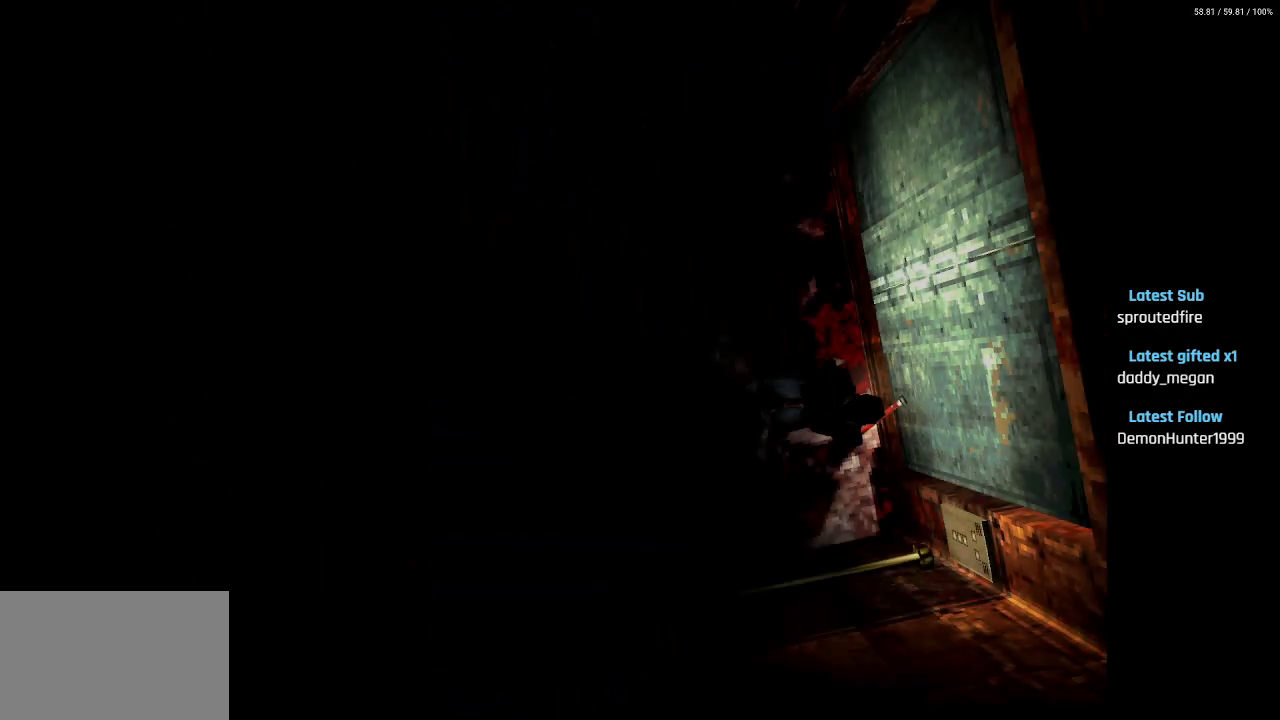
{"buttons": [], "left_stick": "center", "right_stick": "center", "events": [[150, "CROSS", "up"], [350, "CROSS", "down"], [483, "CROSS", "up"]]}
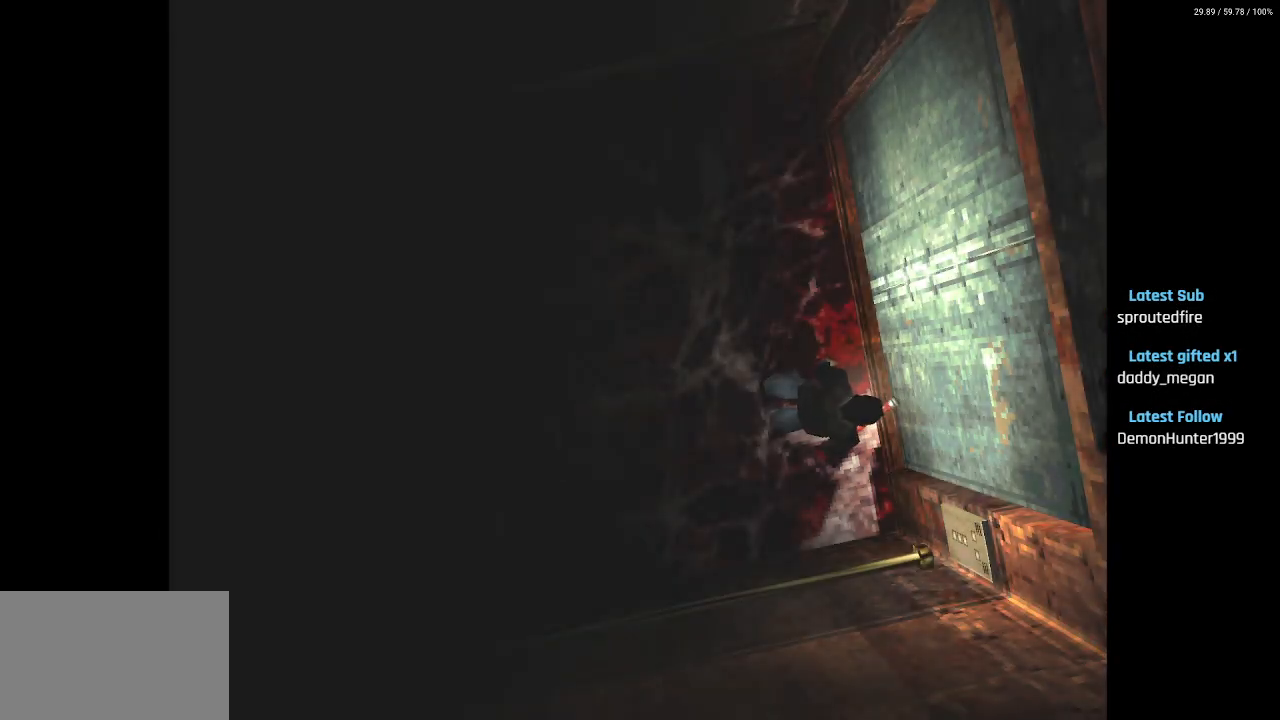
{"buttons": [], "left_stick": "center", "right_stick": "center", "events": [[67, "CROSS", "down"], [183, "CROSS", "up"], [300, "CROSS", "down"], [417, "CROSS", "up"]]}
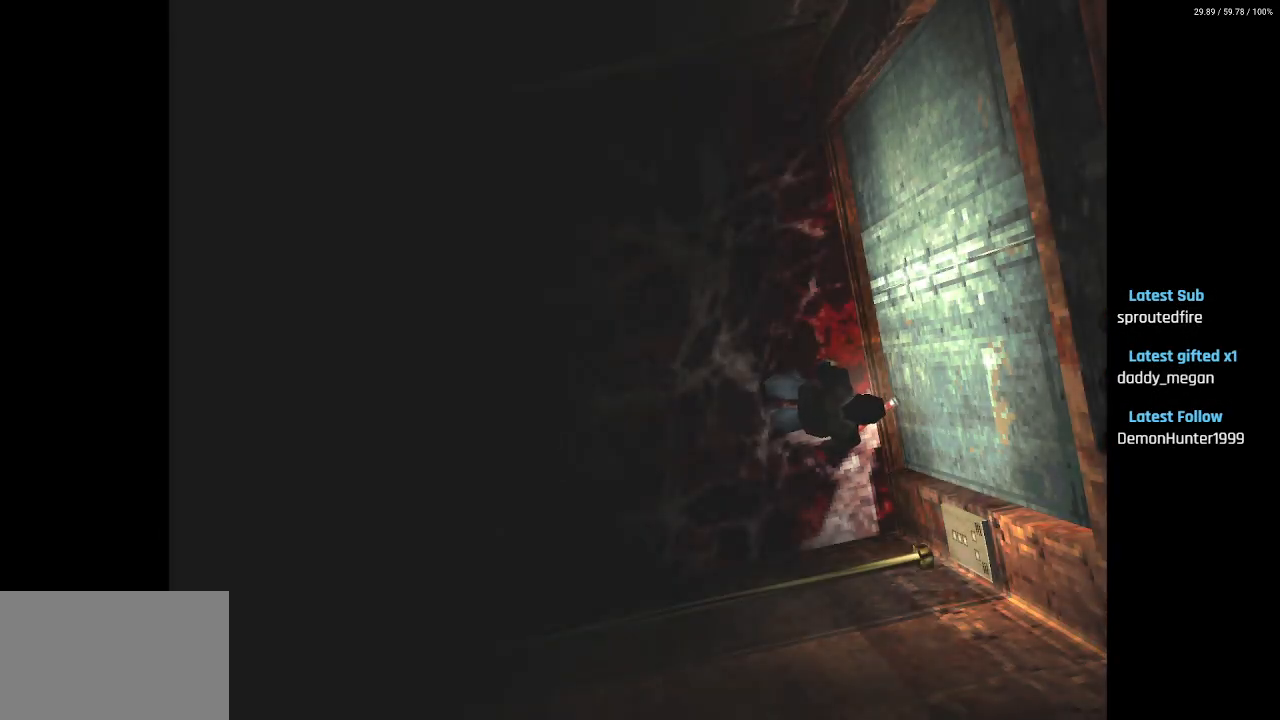
{"buttons": [], "left_stick": "center", "right_stick": "center", "events": []}
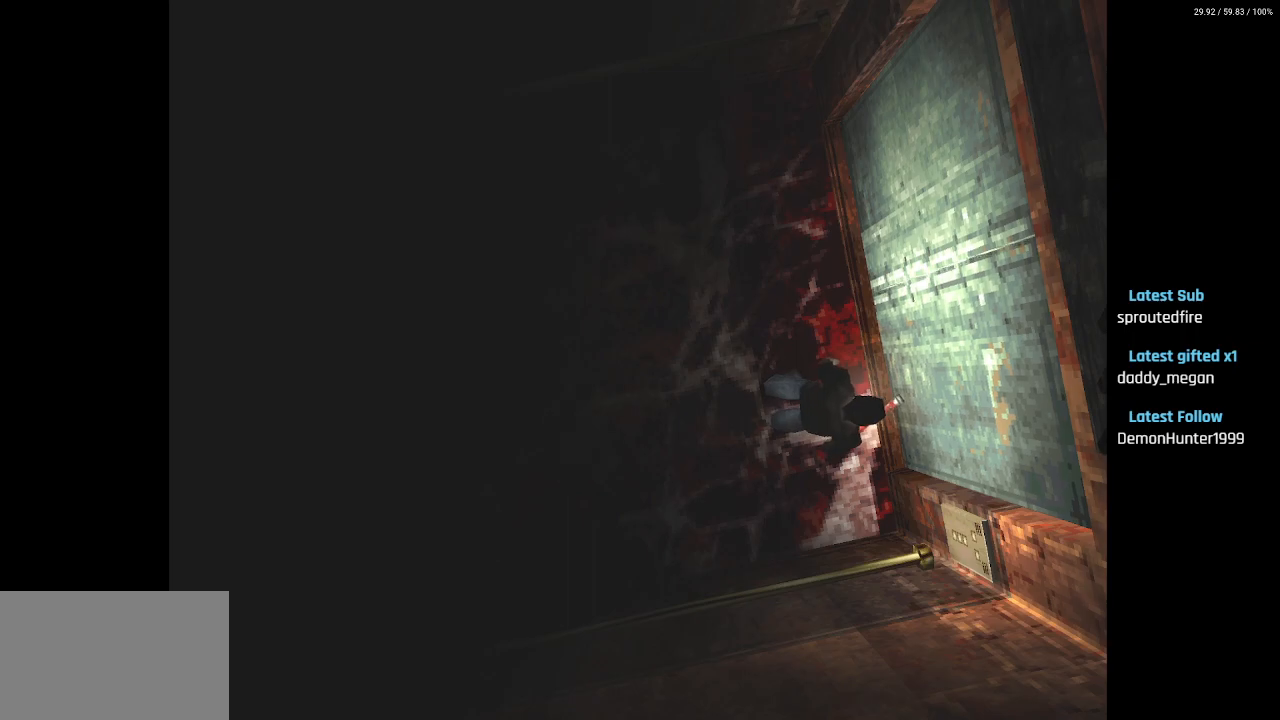
{"buttons": ["CROSS"], "left_stick": "center", "right_stick": "center", "events": [[50, "CROSS", "down"], [200, "CROSS", "up"], [300, "CROSS", "down"], [300, "DPAD_UP", "down"], [400, "CROSS", "up"], [450, "CROSS", "down"], [500, "DPAD_UP", "up"]]}
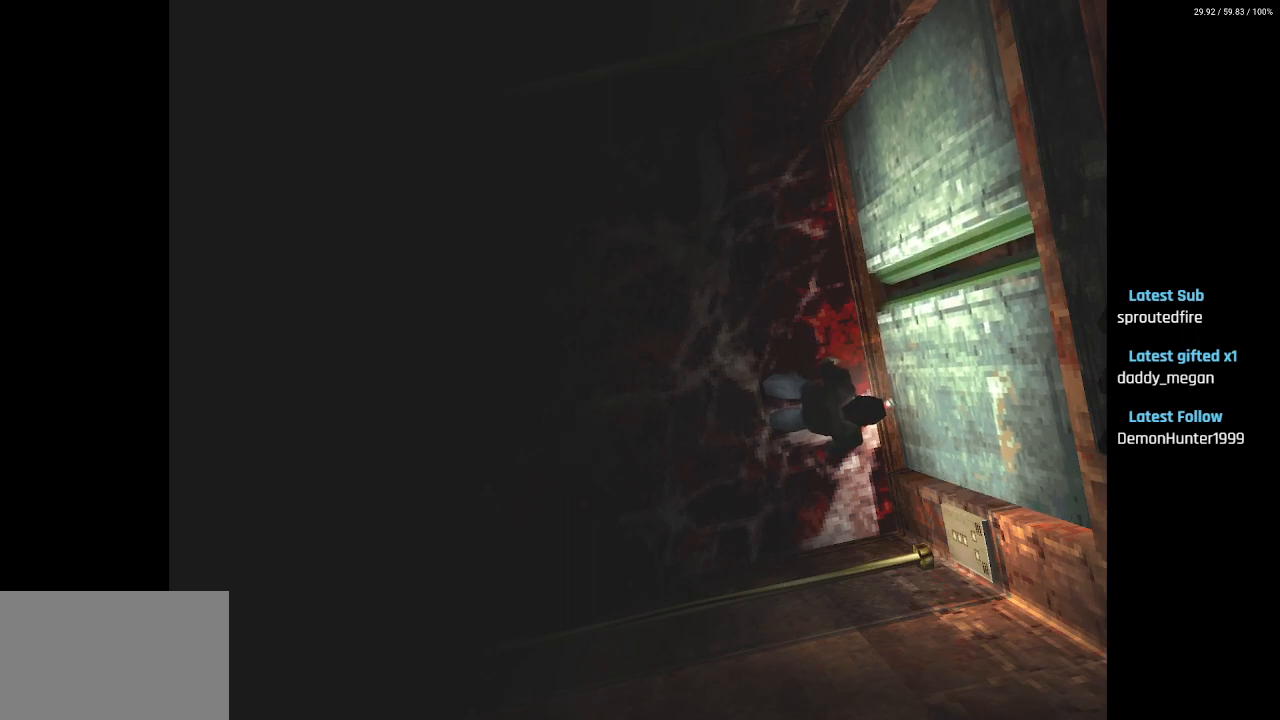
{"buttons": ["CROSS"], "left_stick": "center", "right_stick": "center", "events": [[67, "CROSS", "up"], [150, "CROSS", "down"], [233, "CROSS", "up"], [300, "CROSS", "down"], [400, "CROSS", "up"], [483, "CROSS", "down"]]}
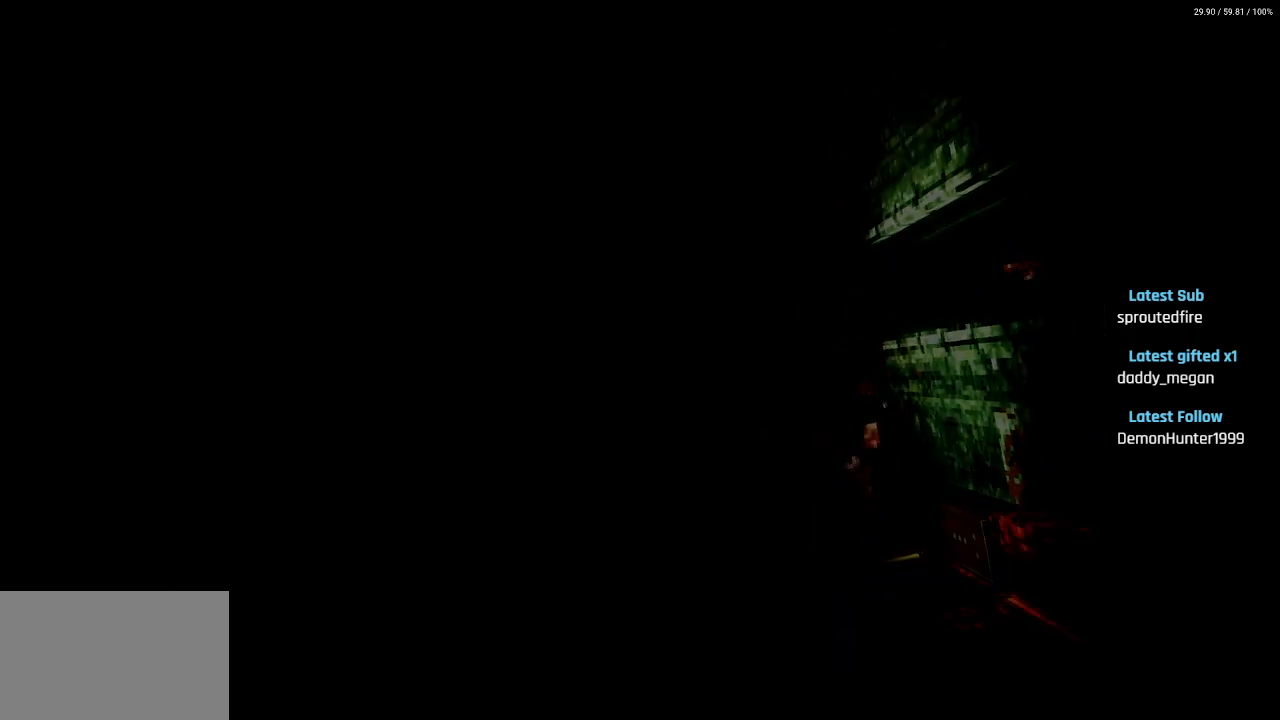
{"buttons": [], "left_stick": "center", "right_stick": "center", "events": [[83, "CROSS", "up"]]}
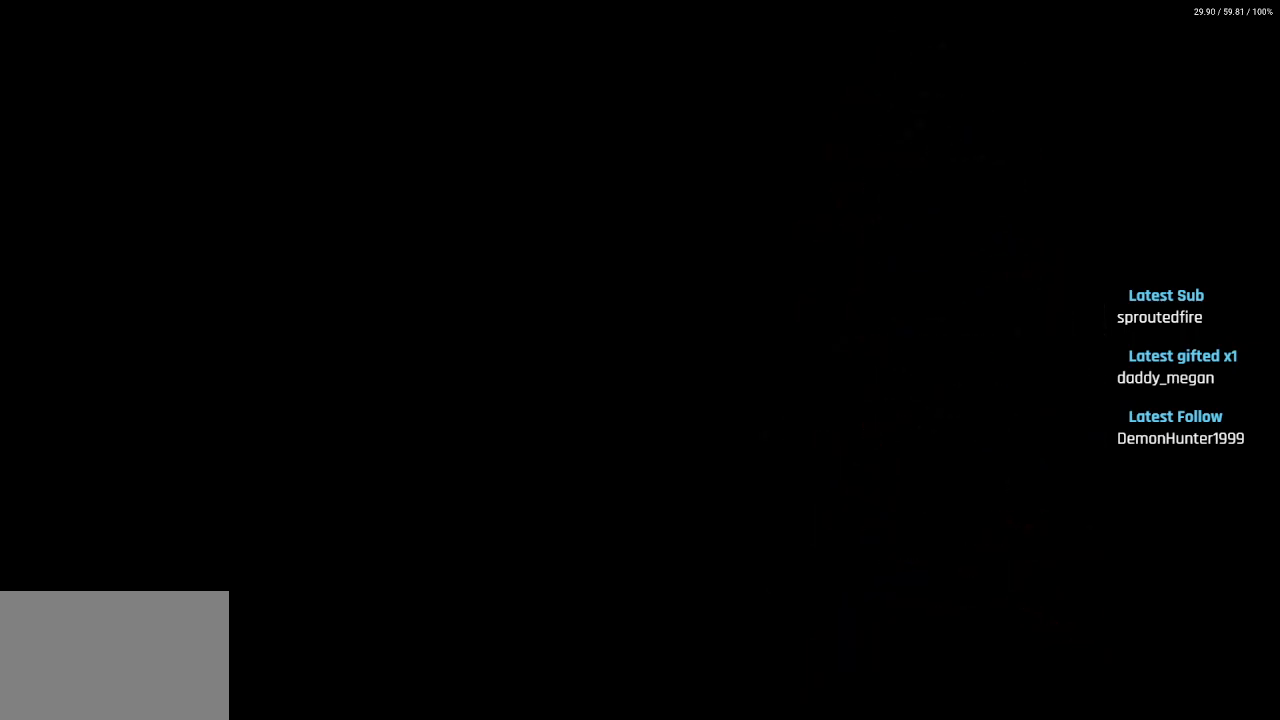
{"buttons": [], "left_stick": "center", "right_stick": "center", "events": []}
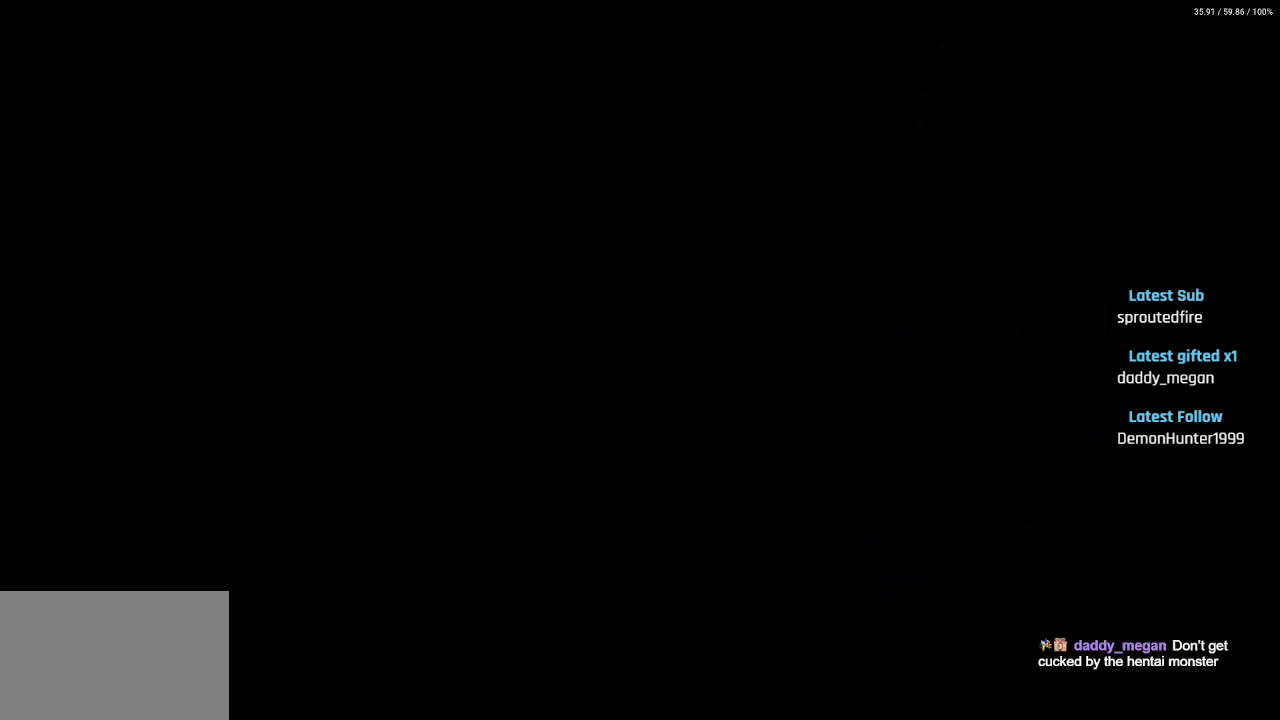
{"buttons": [], "left_stick": "center", "right_stick": "center", "events": []}
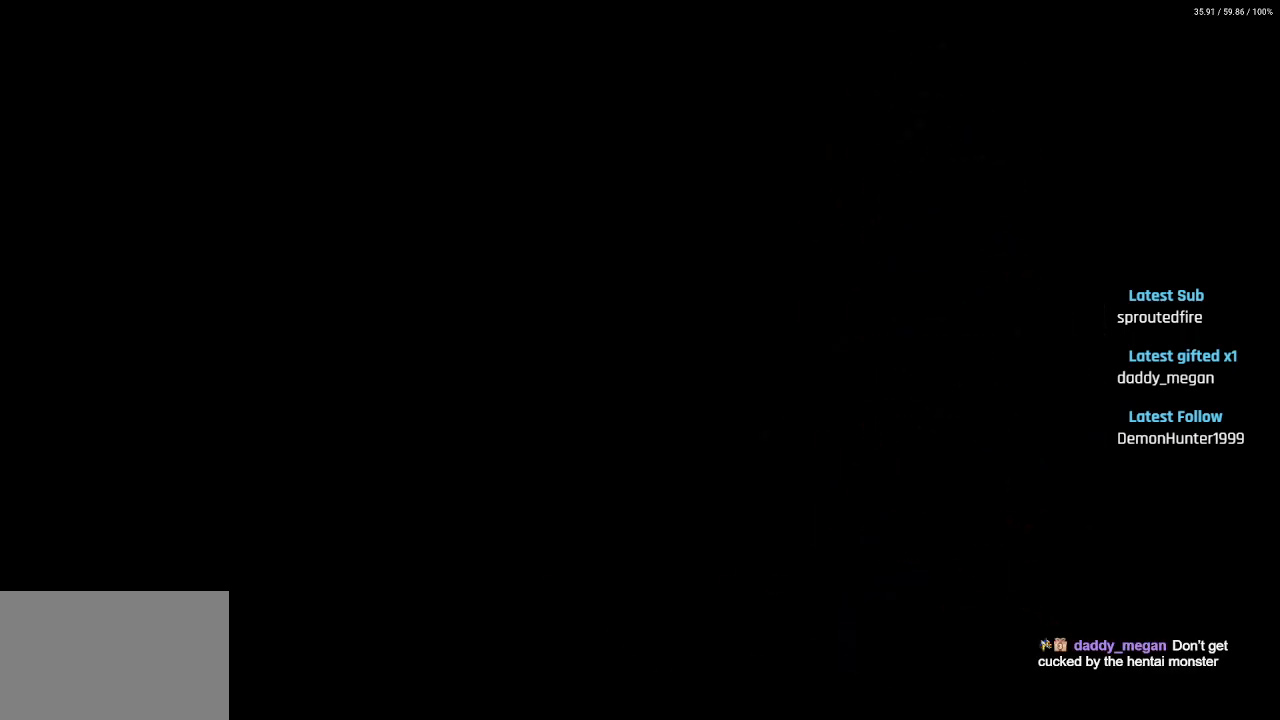
{"buttons": [], "left_stick": "center", "right_stick": "center", "events": []}
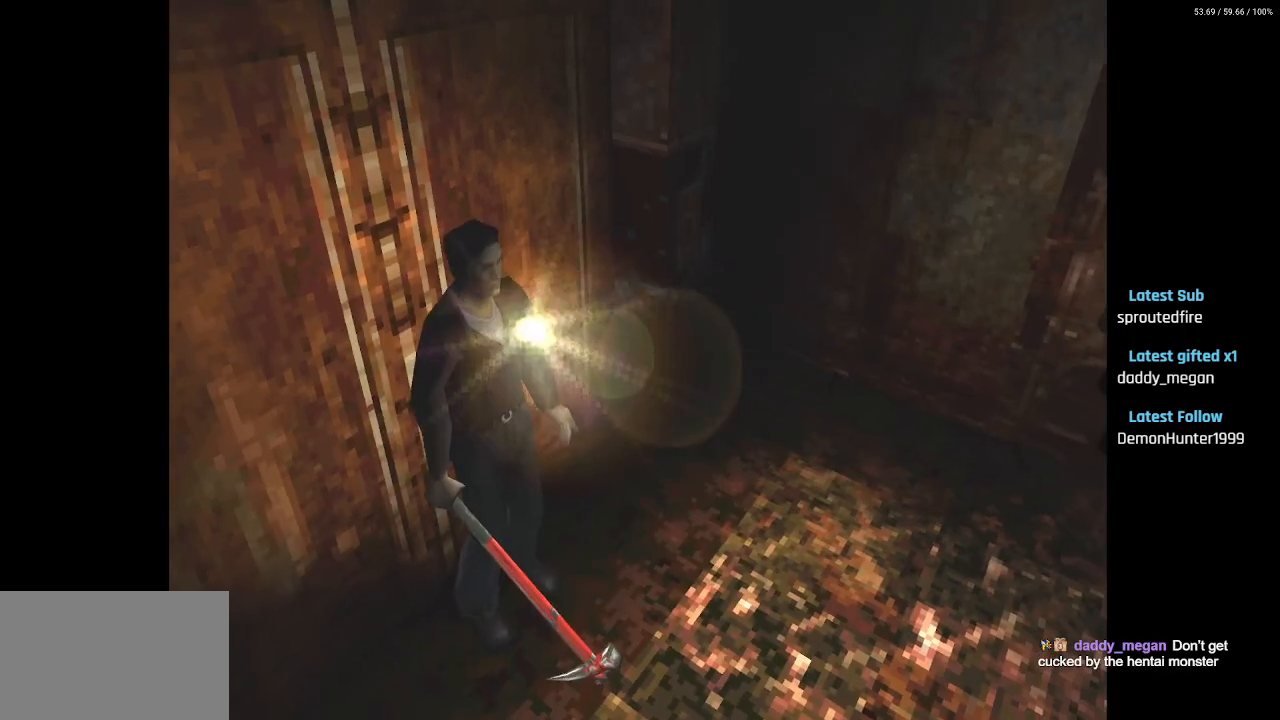
{"buttons": [], "left_stick": "center", "right_stick": "center", "events": []}
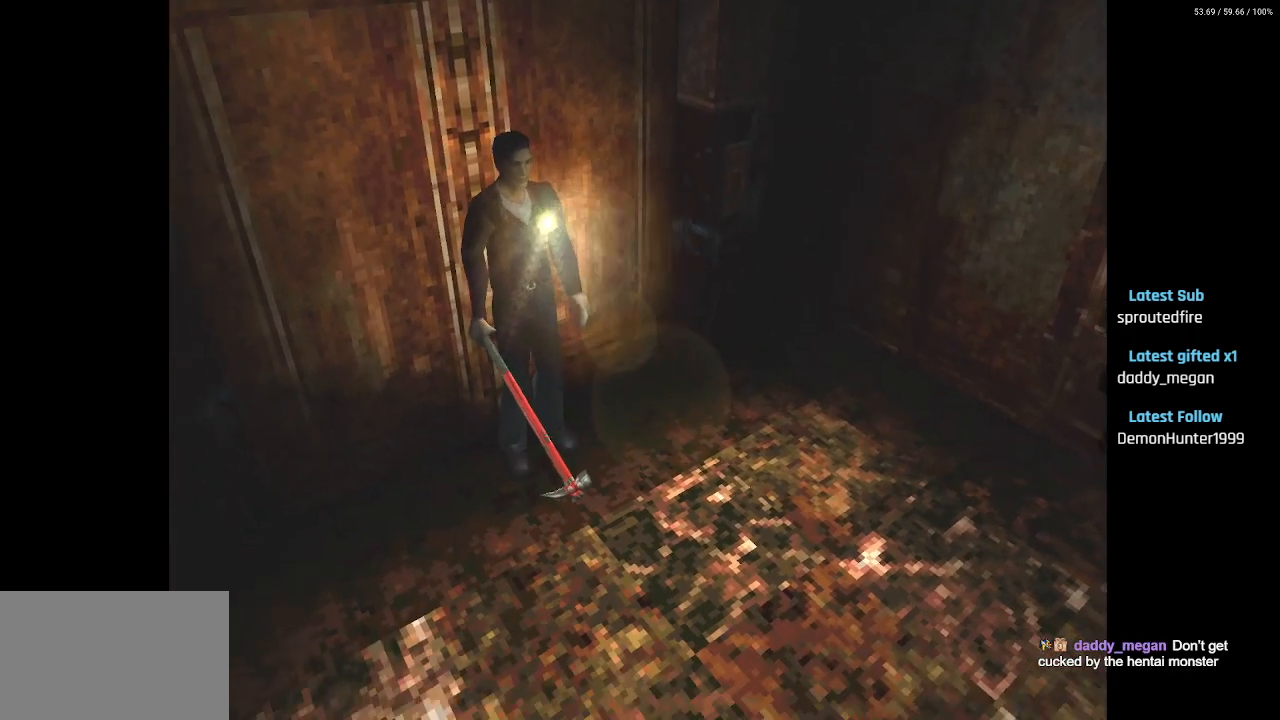
{"buttons": ["DPAD_UP"], "left_stick": "center", "right_stick": "center", "events": [[283, "DPAD_UP", "down"]]}
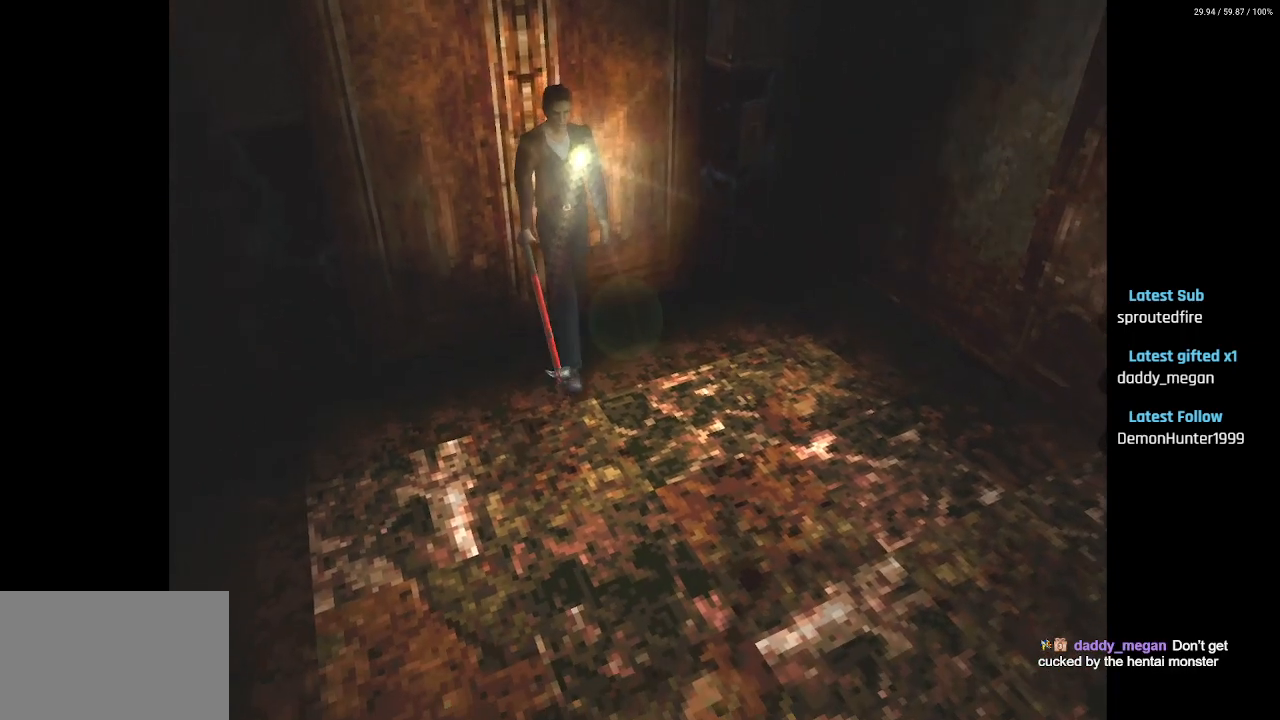
{"buttons": ["DPAD_UP"], "left_stick": "center", "right_stick": "center", "events": [[350, "DPAD_LEFT", "down"], [467, "DPAD_LEFT", "up"]]}
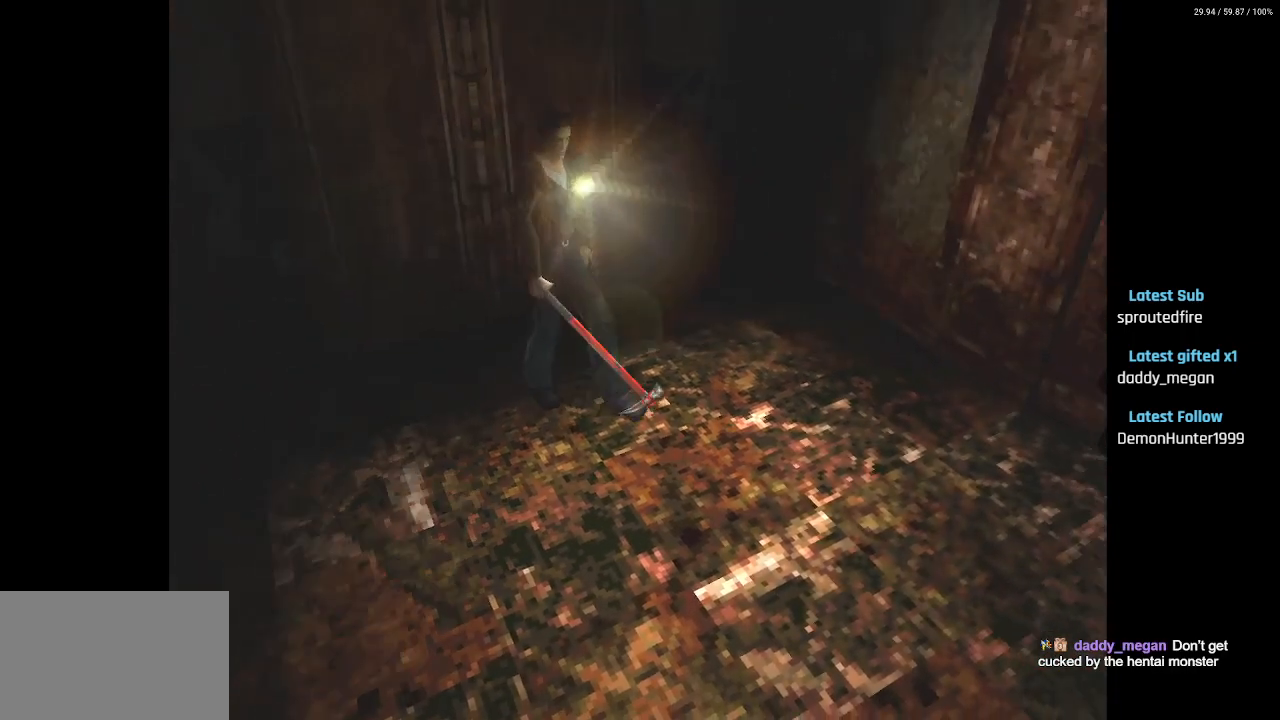
{"buttons": ["SQUARE", "DPAD_UP", "DPAD_LEFT"], "left_stick": "center", "right_stick": "center", "events": [[133, "DPAD_LEFT", "down"], [167, "SQUARE", "down"]]}
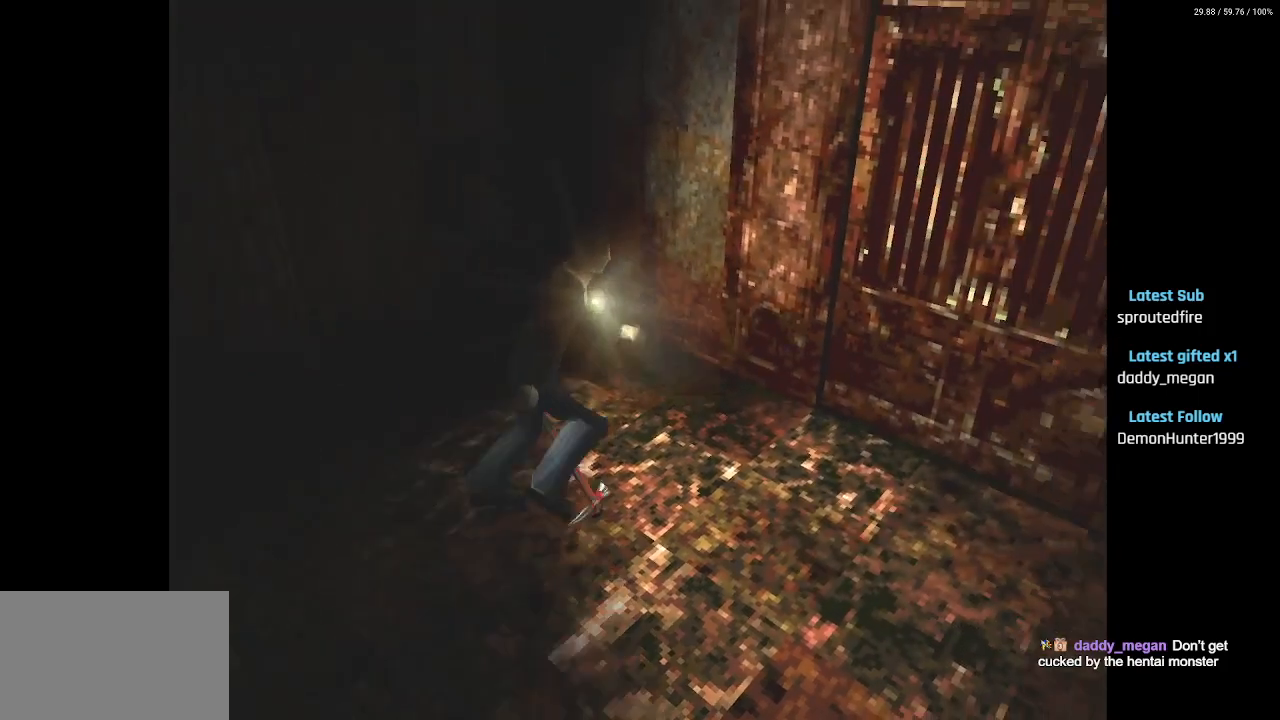
{"buttons": ["CROSS", "SQUARE", "DPAD_UP"], "left_stick": "center", "right_stick": "center", "events": [[383, "DPAD_LEFT", "up"], [467, "CROSS", "down"]]}
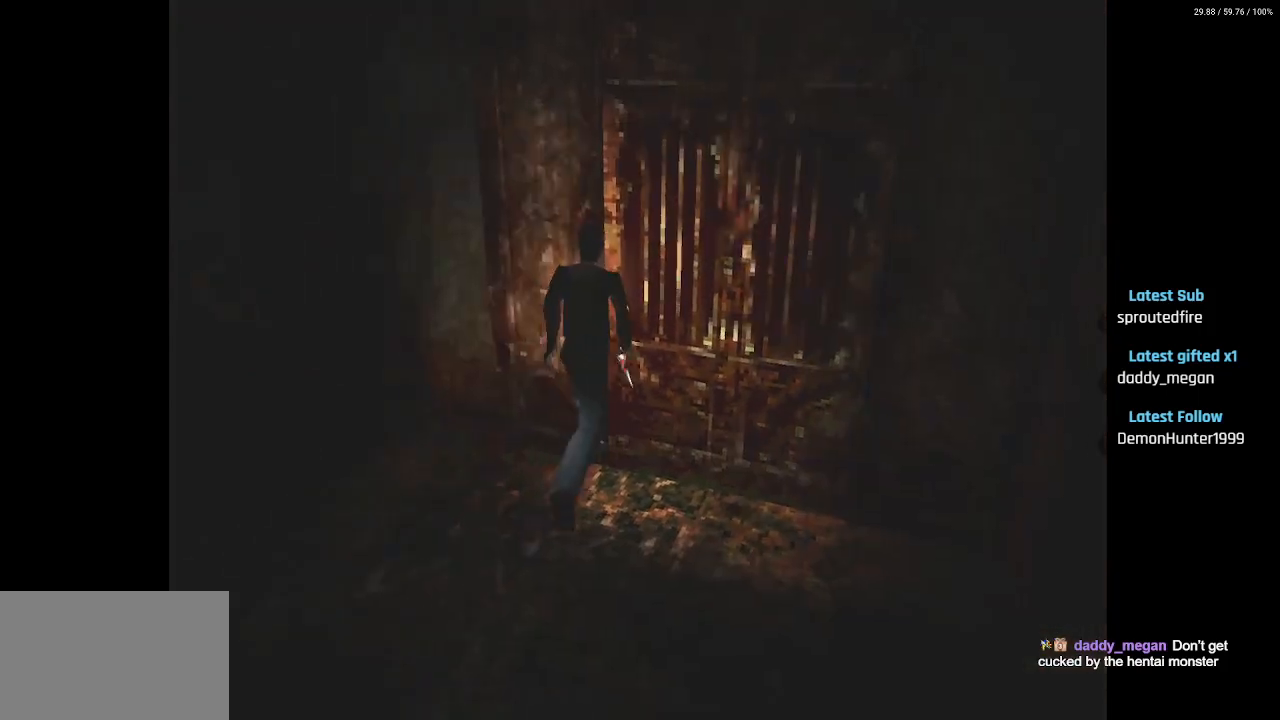
{"buttons": [], "left_stick": "center", "right_stick": "center", "events": [[100, "CROSS", "up"], [133, "DPAD_RIGHT", "down"], [183, "CROSS", "down"], [217, "DPAD_UP", "up"], [283, "CROSS", "up"], [333, "DPAD_RIGHT", "up"], [333, "SQUARE", "up"]]}
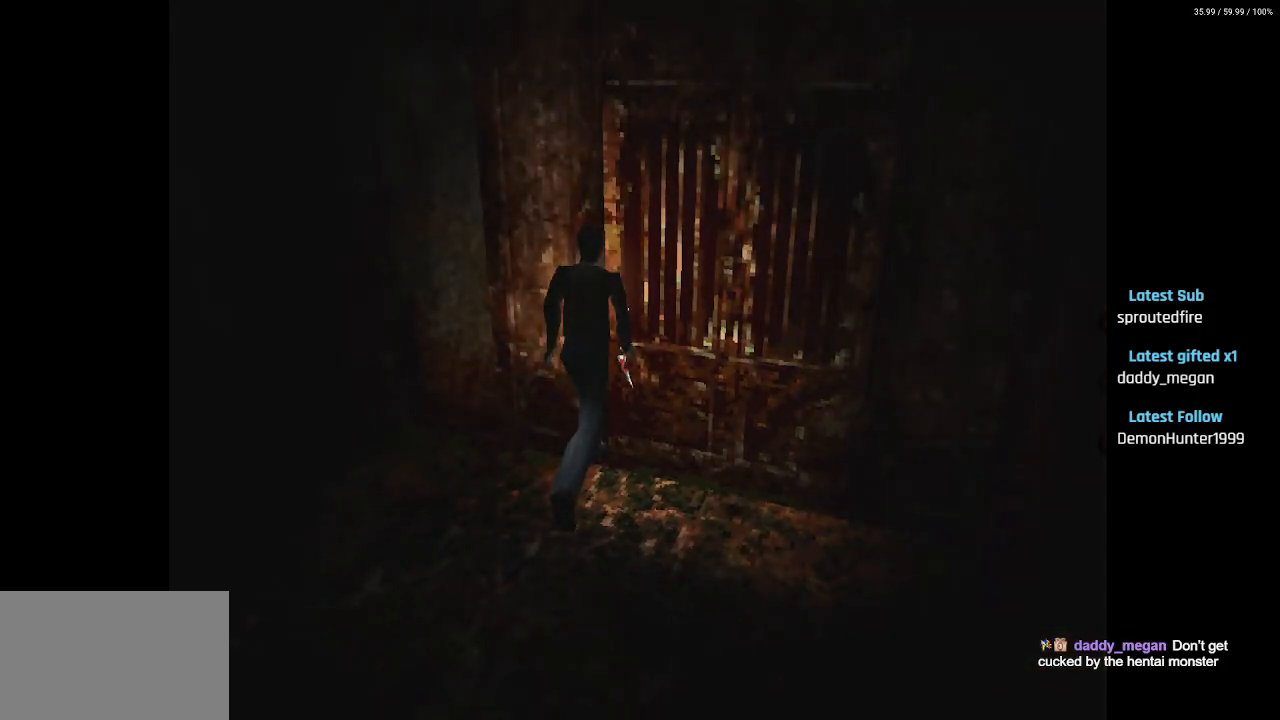
{"buttons": [], "left_stick": "center", "right_stick": "center", "events": []}
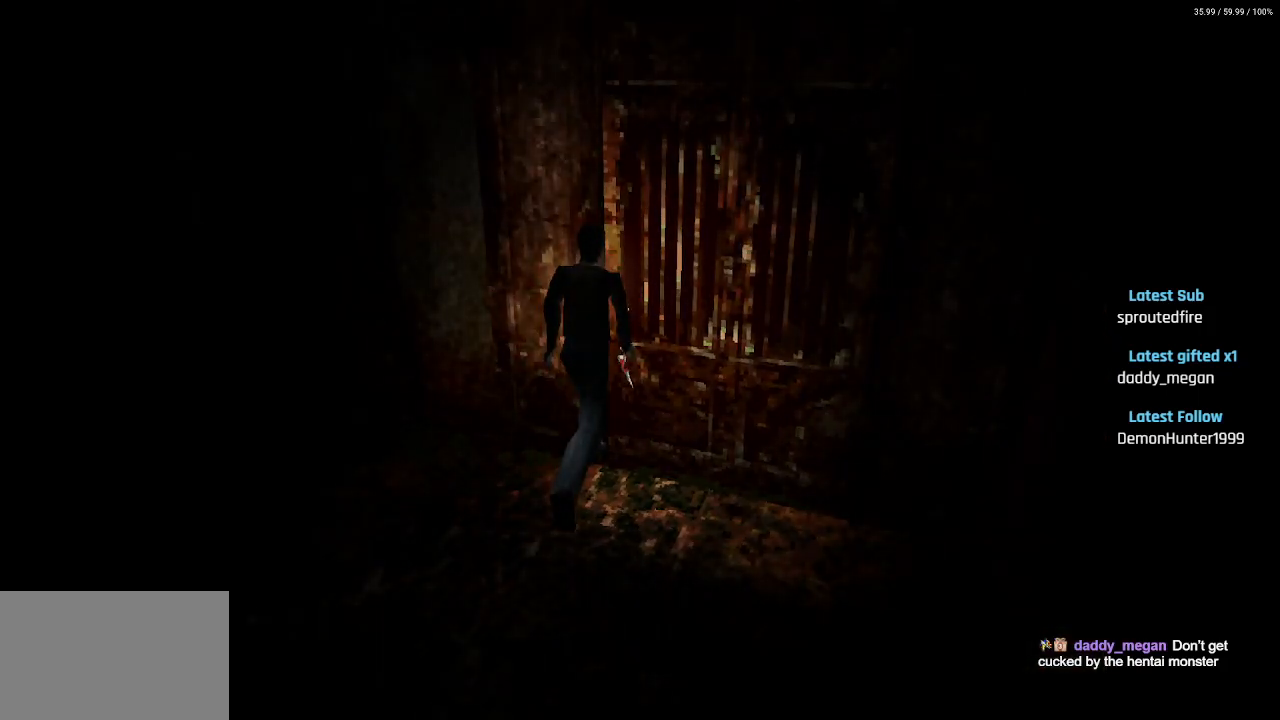
{"buttons": [], "left_stick": "center", "right_stick": "center", "events": []}
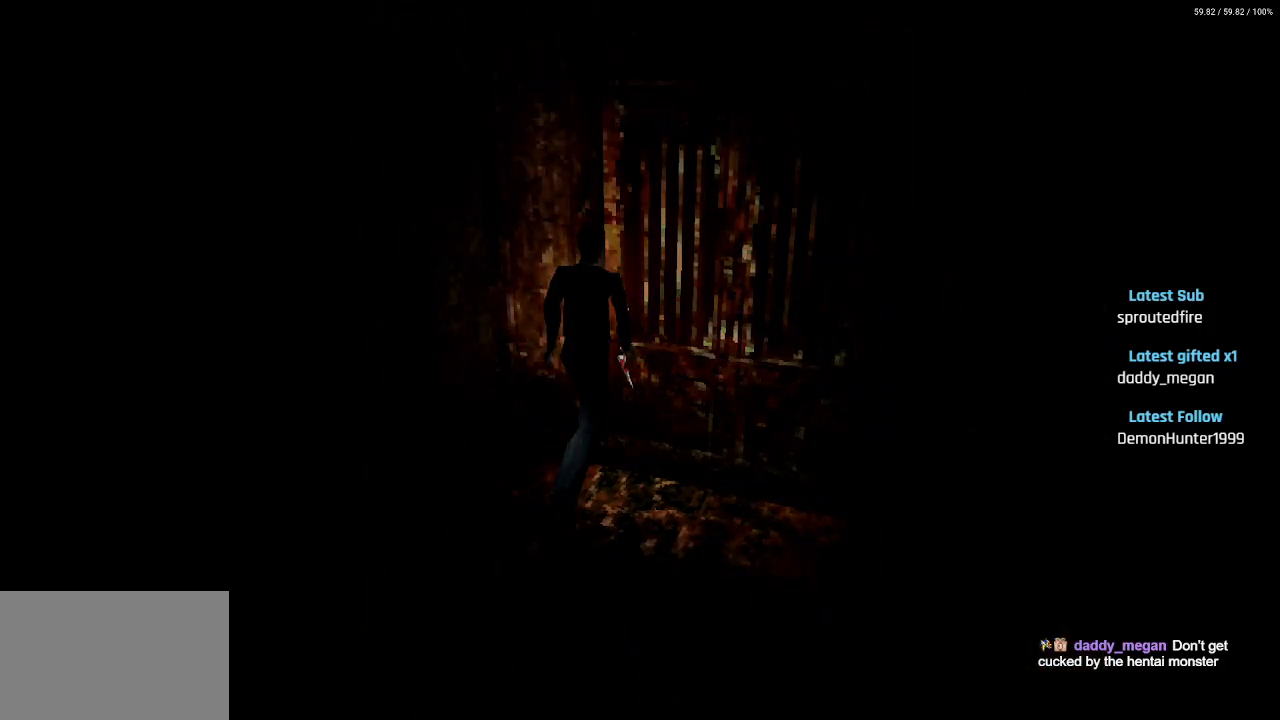
{"buttons": ["SQUARE", "DPAD_UP"], "left_stick": "center", "right_stick": "center", "events": [[350, "DPAD_UP", "down"], [400, "SQUARE", "down"]]}
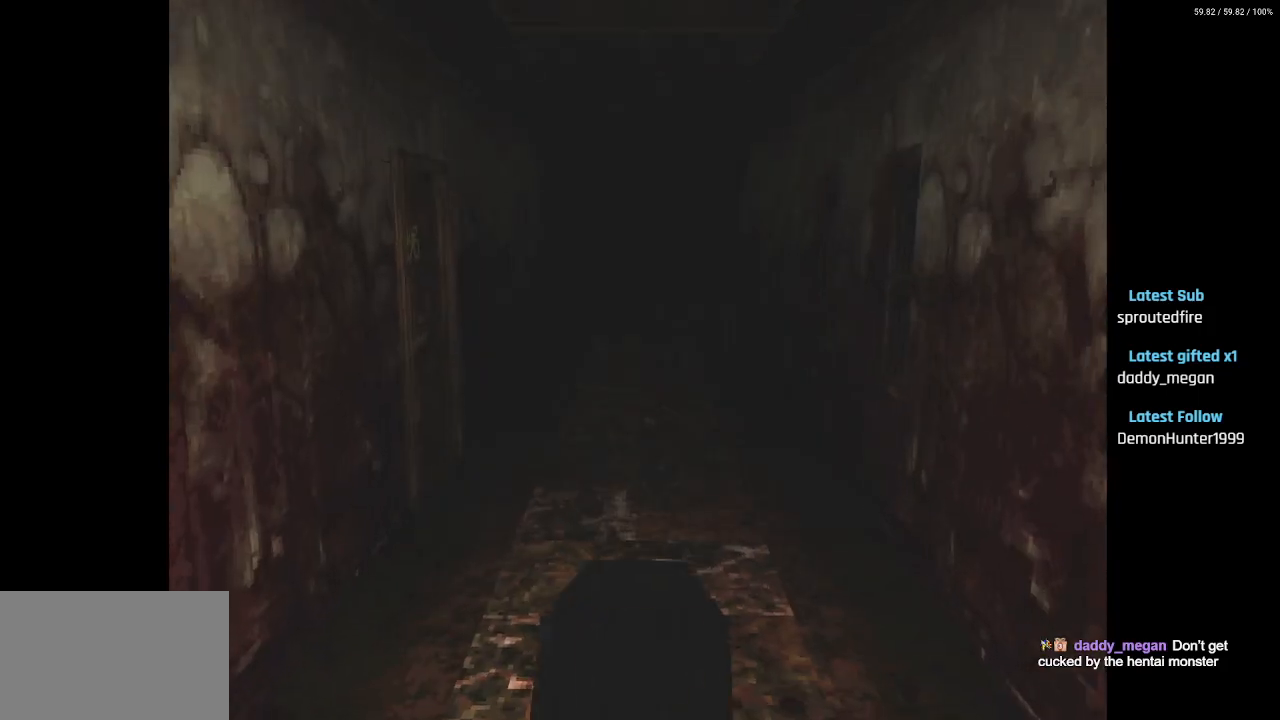
{"buttons": ["SQUARE", "DPAD_UP"], "left_stick": "center", "right_stick": "center", "events": []}
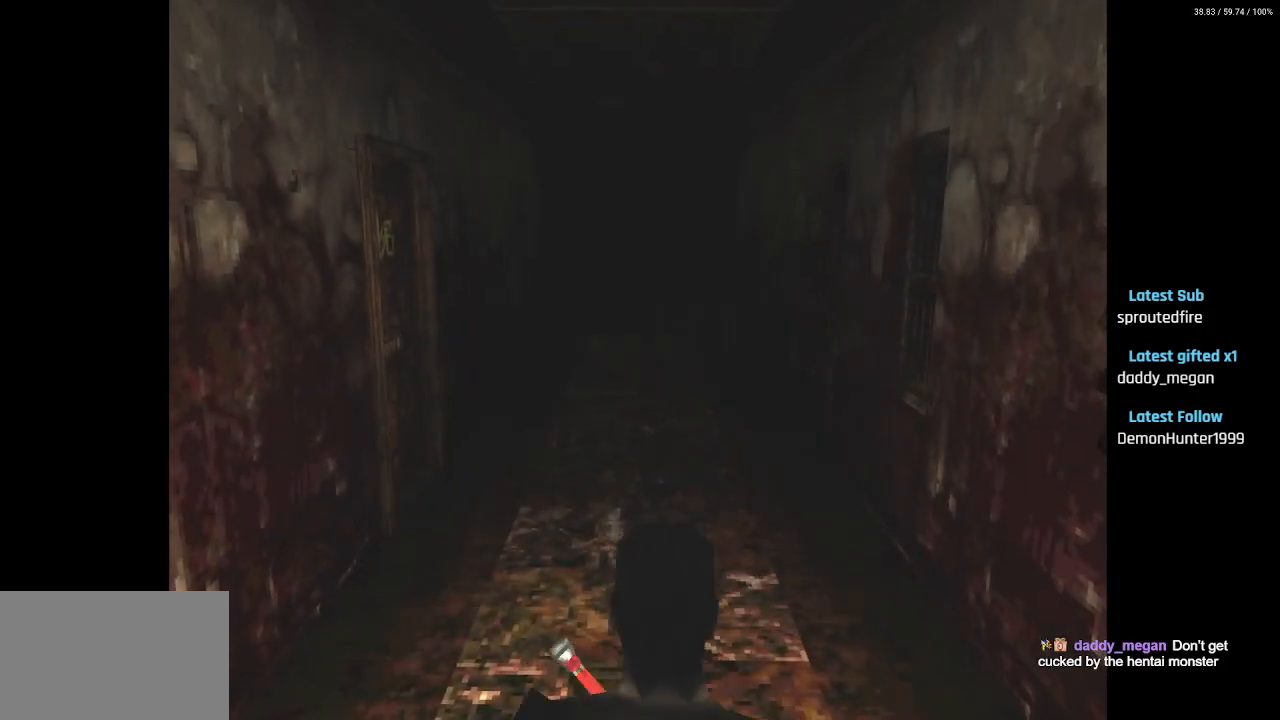
{"buttons": ["SQUARE", "DPAD_UP"], "left_stick": "center", "right_stick": "center", "events": []}
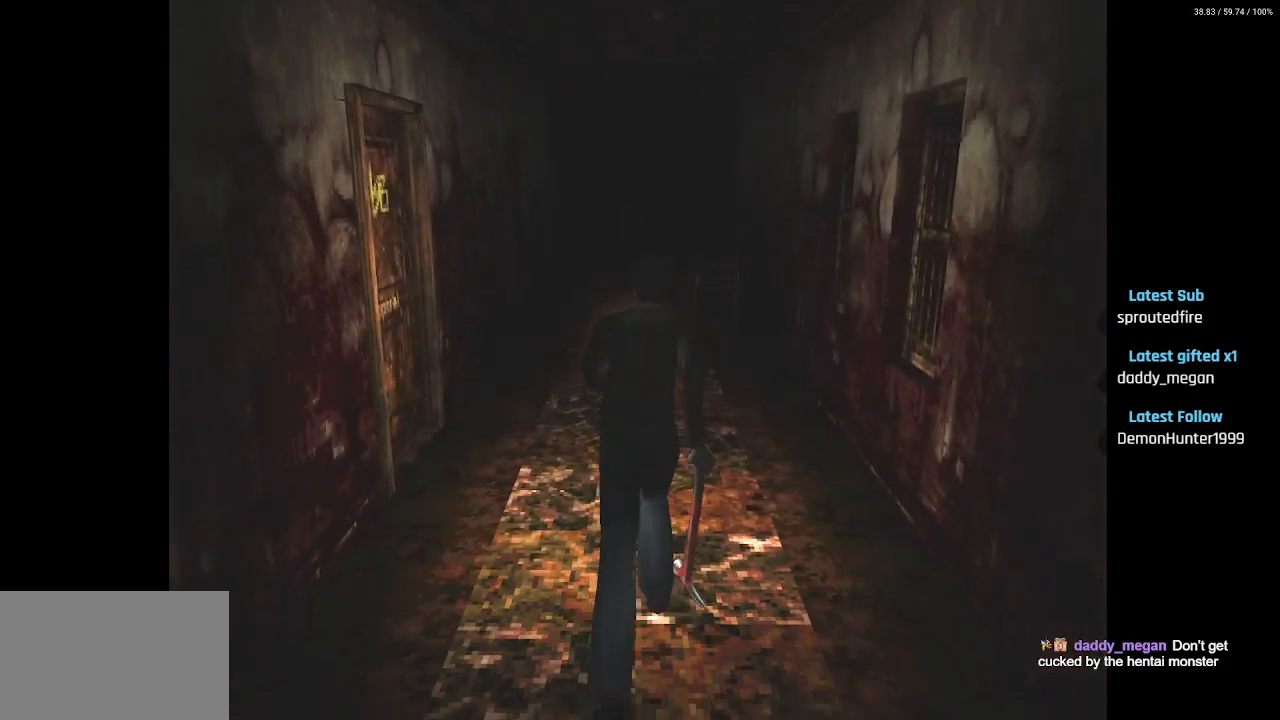
{"buttons": ["SQUARE", "DPAD_UP"], "left_stick": "center", "right_stick": "center", "events": []}
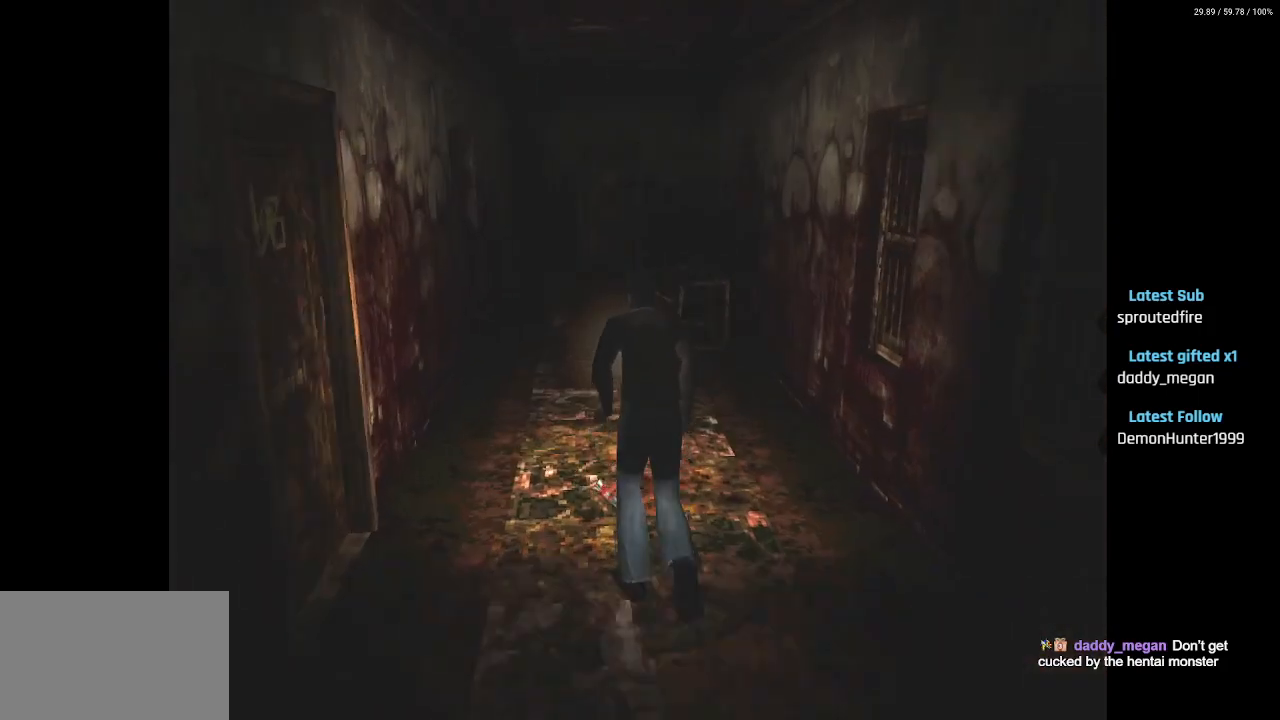
{"buttons": ["SQUARE", "DPAD_UP", "DPAD_LEFT"], "left_stick": "center", "right_stick": "center", "events": [[500, "DPAD_LEFT", "down"]]}
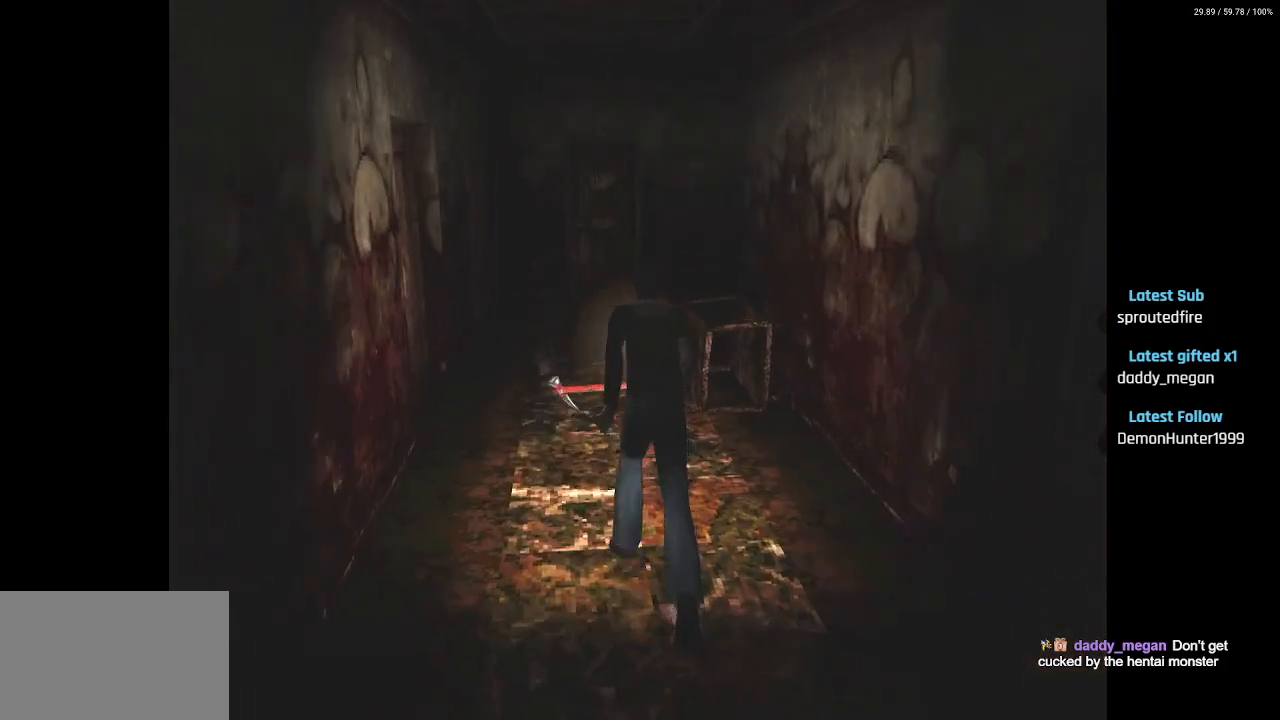
{"buttons": ["SQUARE", "DPAD_UP", "DPAD_RIGHT"], "left_stick": "center", "right_stick": "center", "events": [[100, "DPAD_LEFT", "up"], [483, "DPAD_RIGHT", "down"]]}
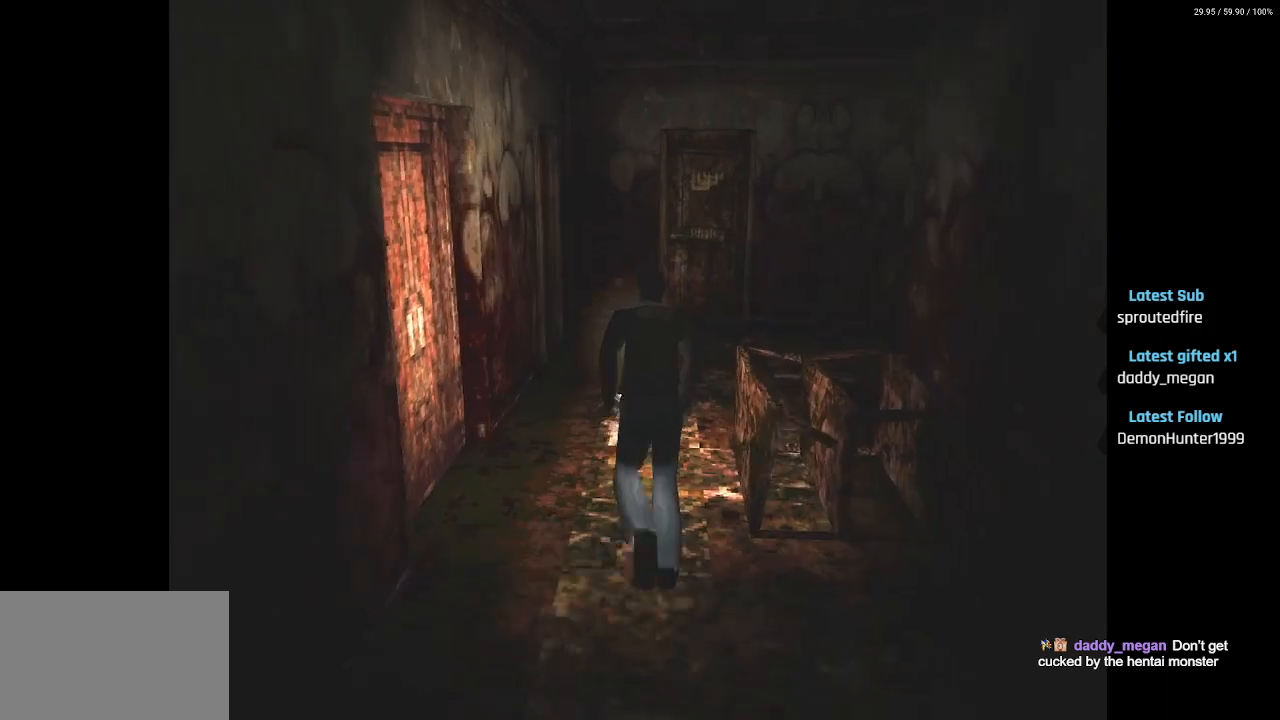
{"buttons": ["SQUARE", "DPAD_UP", "DPAD_RIGHT"], "left_stick": "center", "right_stick": "center", "events": [[133, "DPAD_RIGHT", "up"], [267, "DPAD_RIGHT", "down"]]}
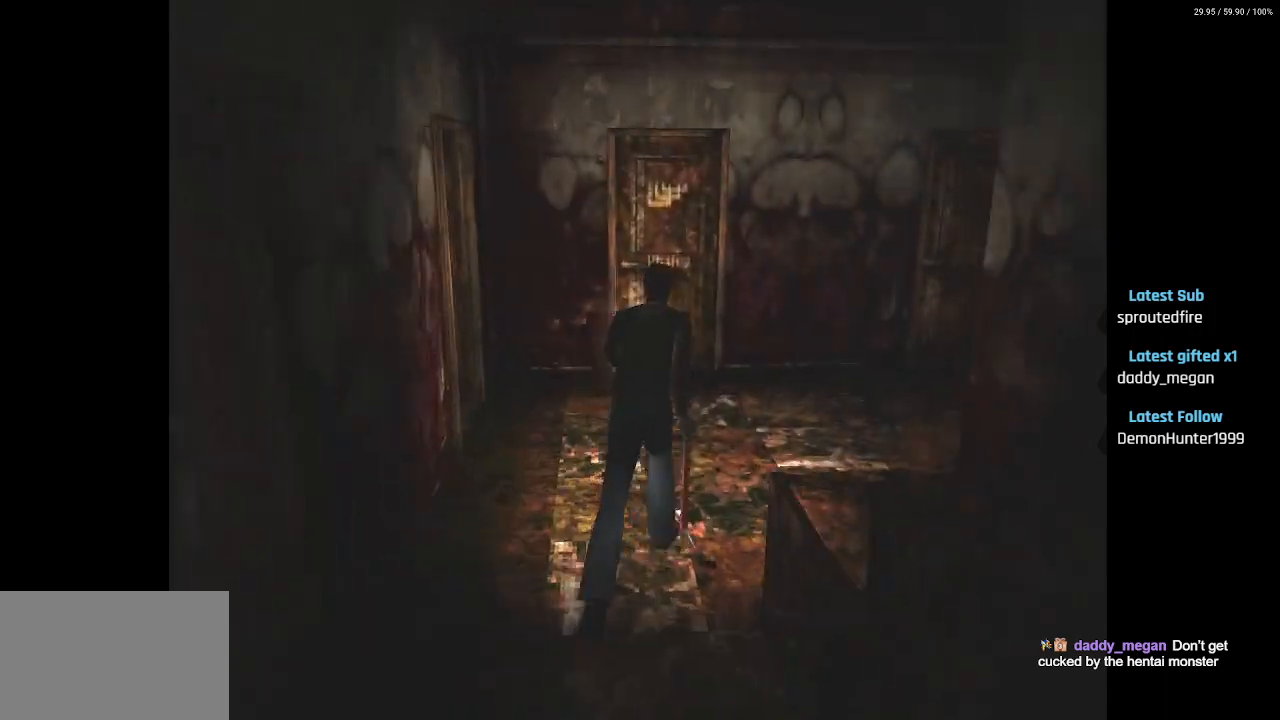
{"buttons": ["SQUARE", "DPAD_UP", "DPAD_RIGHT"], "left_stick": "center", "right_stick": "center", "events": []}
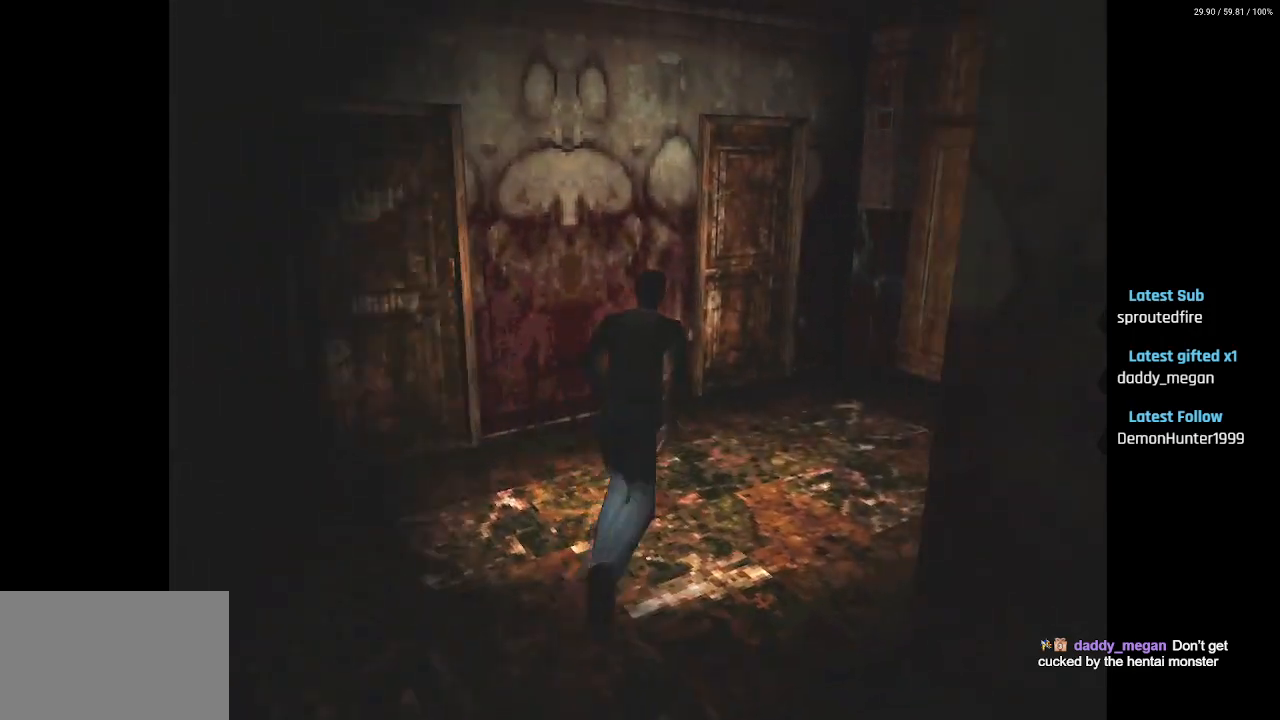
{"buttons": ["DPAD_UP", "DPAD_LEFT"], "left_stick": "center", "right_stick": "center", "events": [[150, "DPAD_RIGHT", "up"], [217, "SQUARE", "up"], [250, "DPAD_LEFT", "down"]]}
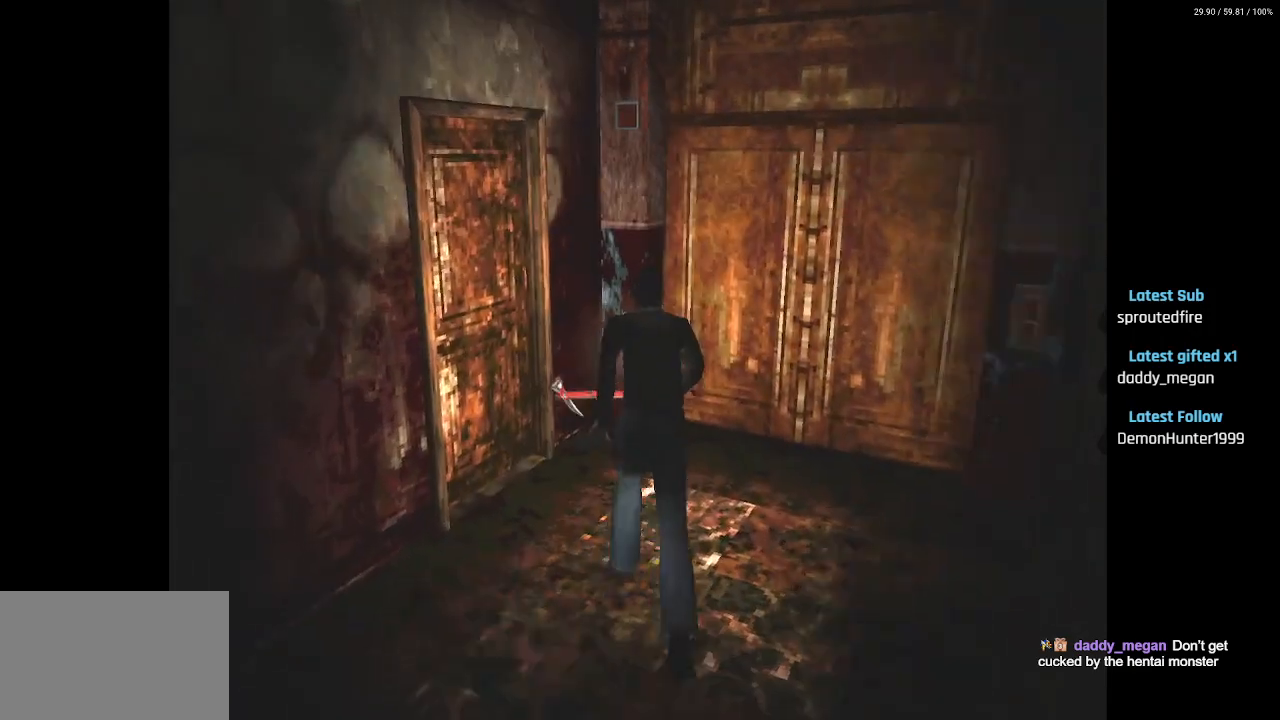
{"buttons": ["DPAD_RIGHT"], "left_stick": "center", "right_stick": "center", "events": [[50, "DPAD_LEFT", "up"], [150, "DPAD_RIGHT", "down"], [300, "DPAD_UP", "up"]]}